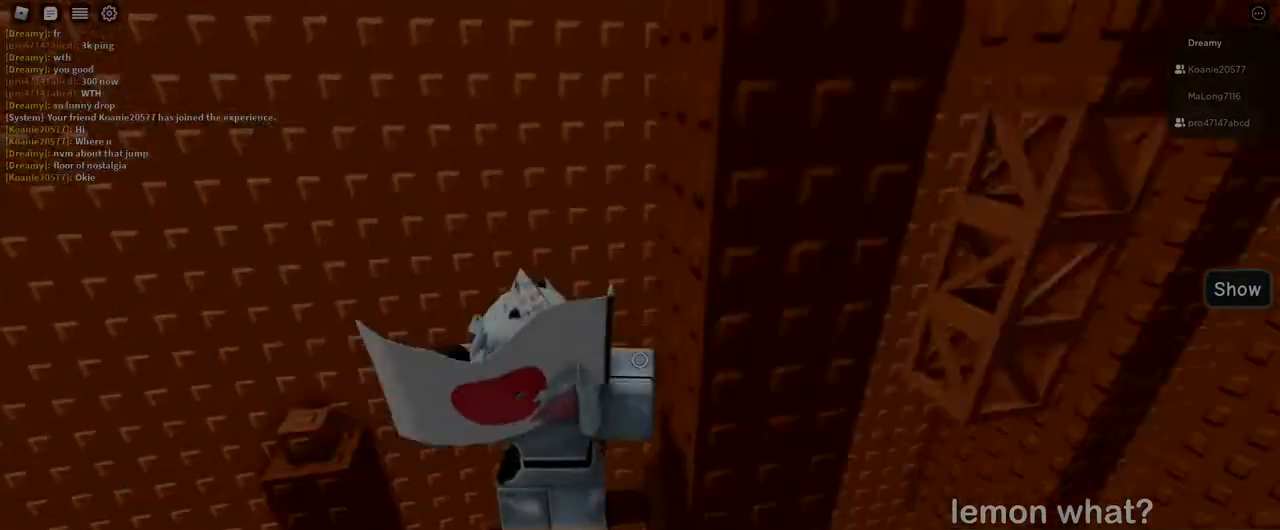
Gameplay with keyboard and mouse; each line is a JSON object with the keys and mouse buttons held at the frame after it. "events" lists presses ("down") and releases ("up") of "a", "ctrl", "d", "e", "q", "s", "shift", "space", "w", "mouse_left", "mouse_wheel", "mouse_right", "mouse_mb4" and "mouse_mb5" between this image and that frame as [ms after this image, input, new state], when the widget could be followed in between. "mouse_left", "mouse_wheel", "mouse_right", "mouse_mb4", "mouse_mb5" = the "left", "wheel", "right", "mb4", "mb5" buttons of the "mouse" list. No other keys are recorded. "wheel" means that the mouse wheel is clicked or scrolled. Mouse movement is not recorded.
{"keys": [], "mouse": ["right"], "events": []}
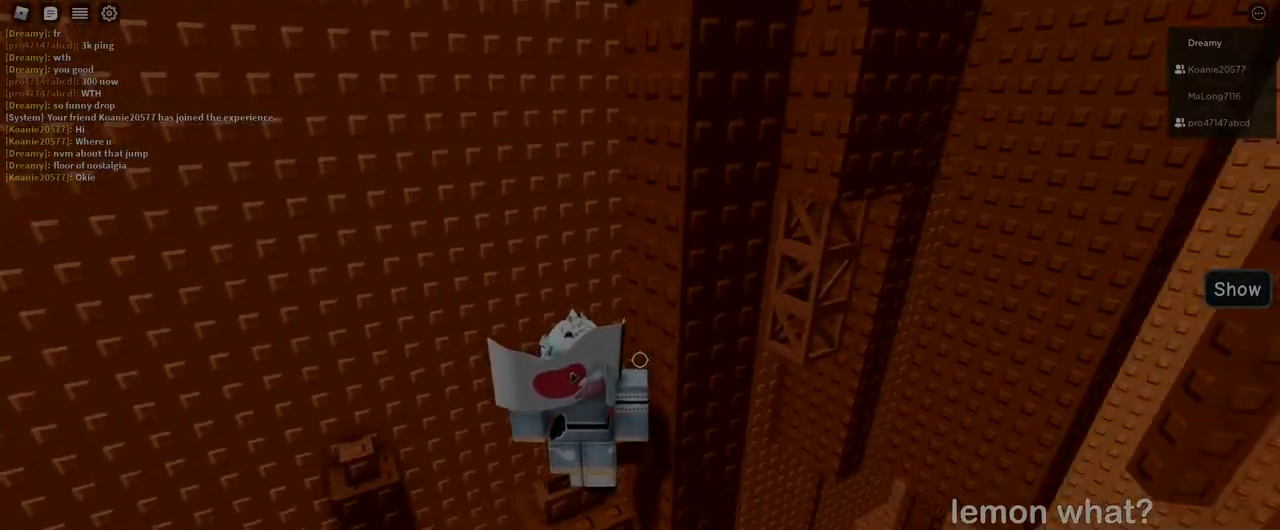
{"keys": [], "mouse": ["right"], "events": [[217, "d", "down"], [250, "d", "up"]]}
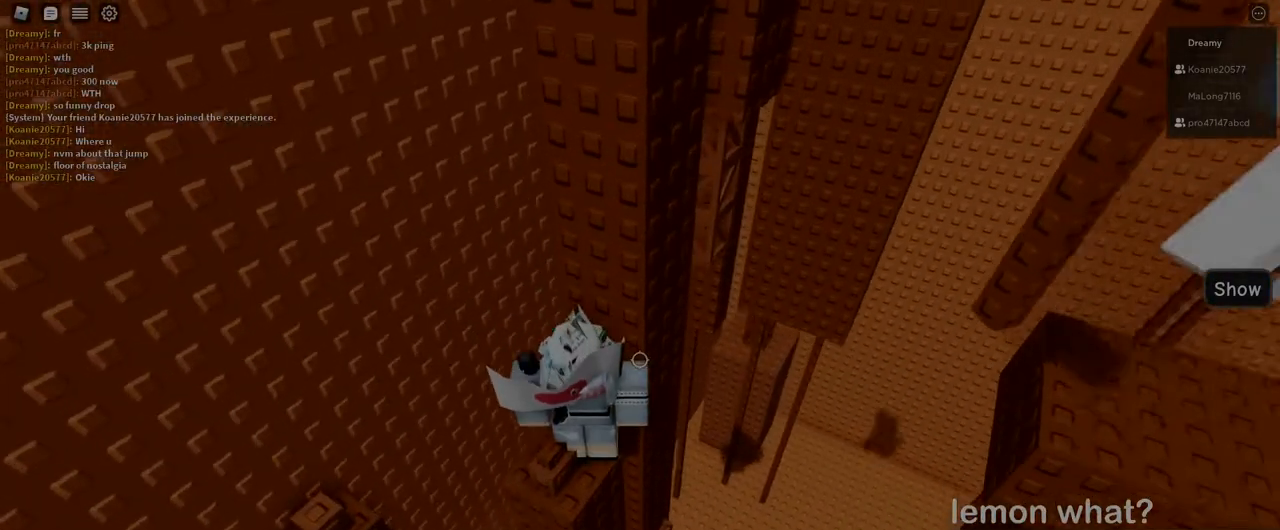
{"keys": [], "mouse": ["right"], "events": [[217, "s", "down"], [250, "s", "up"]]}
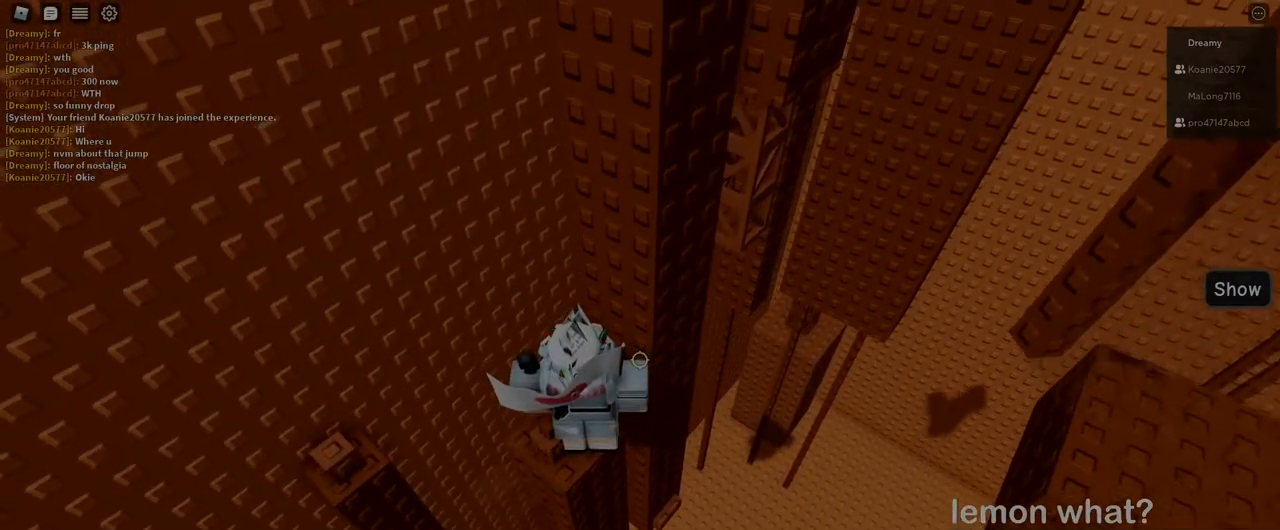
{"keys": [], "mouse": ["right"], "events": []}
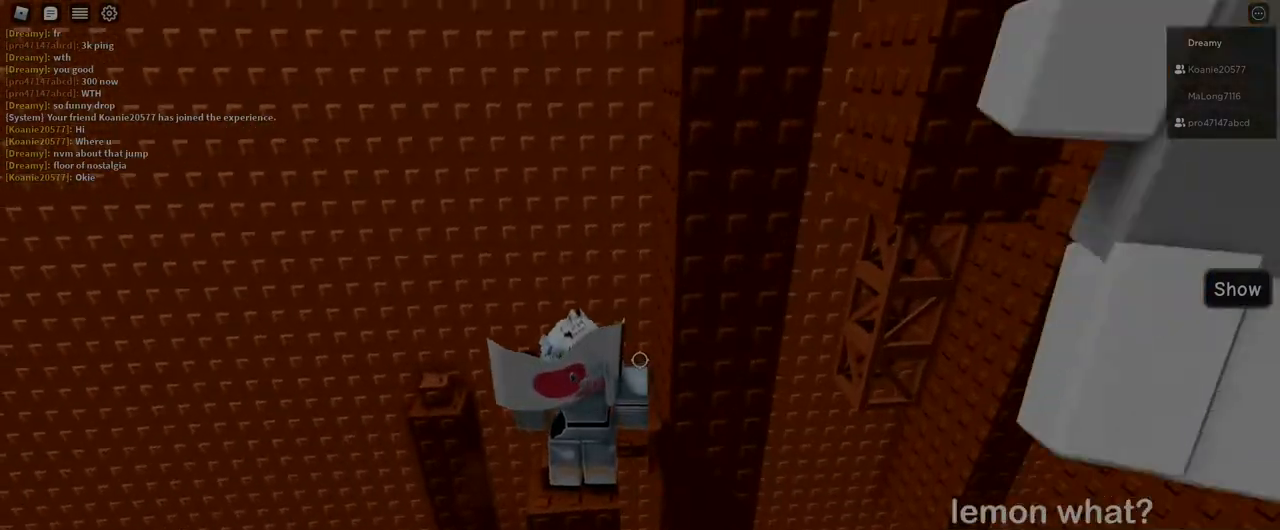
{"keys": [], "mouse": ["right"], "events": [[467, "d", "down"], [483, "d", "up"]]}
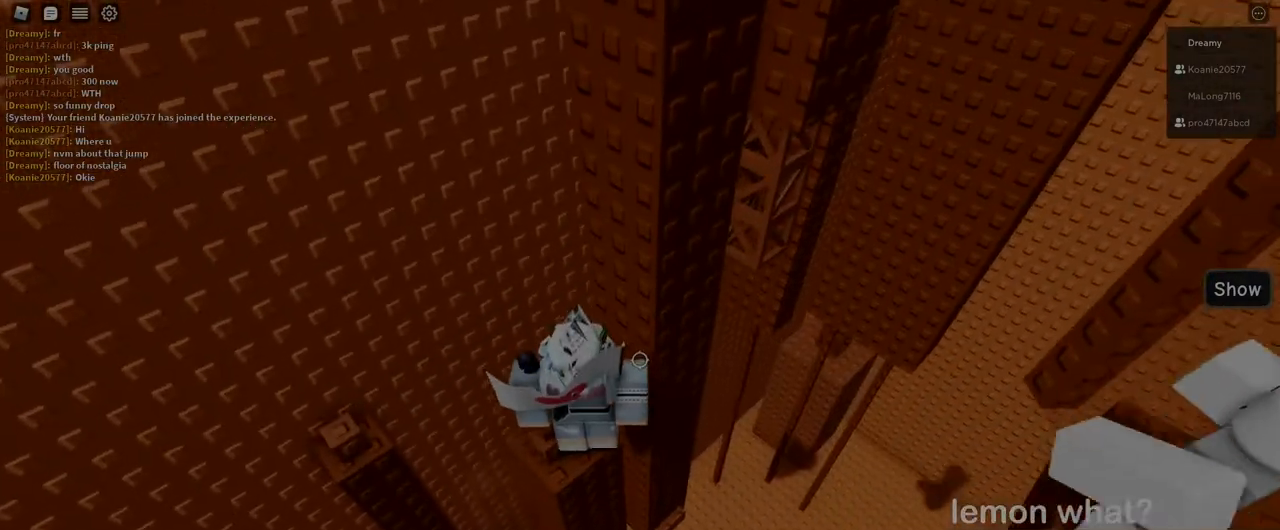
{"keys": [], "mouse": ["right"], "events": []}
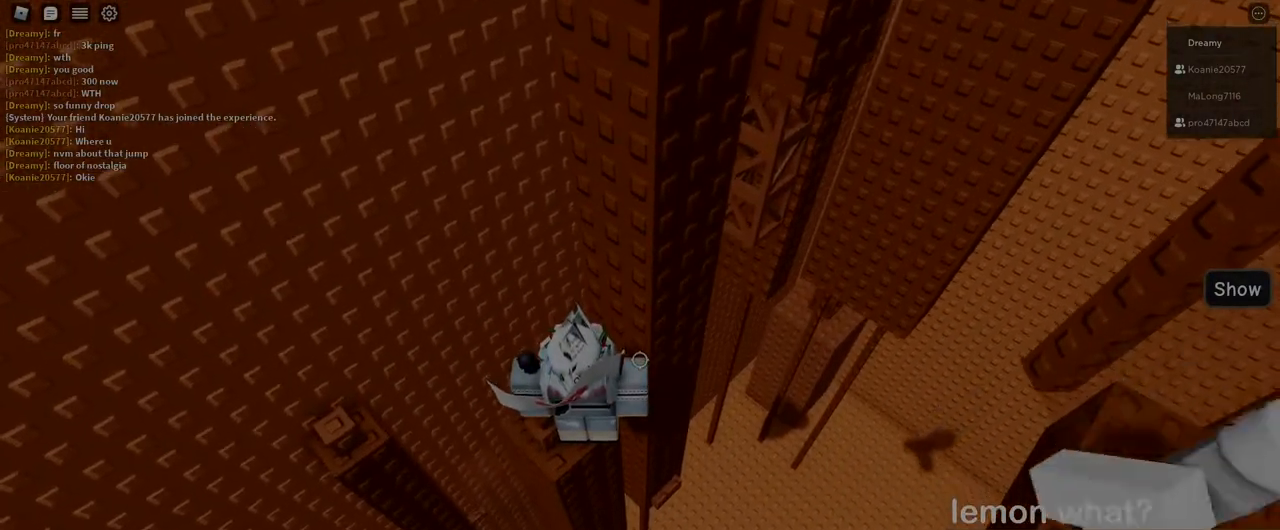
{"keys": ["d"], "mouse": ["right"], "events": [[67, "d", "down"], [250, "space", "down"], [400, "space", "up"]]}
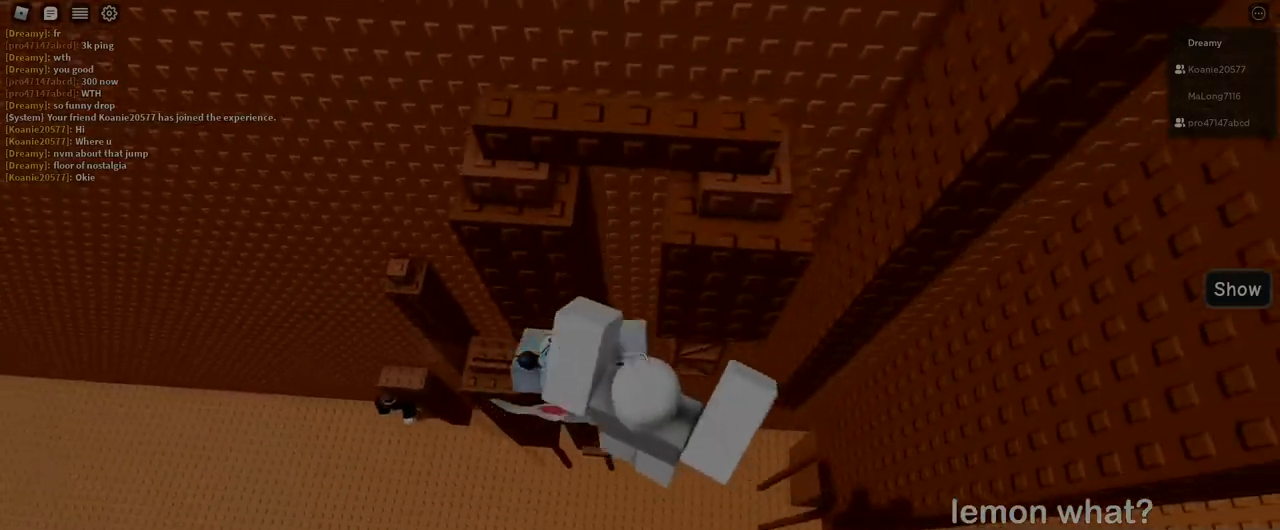
{"keys": ["w"], "mouse": ["right"], "events": [[83, "w", "down"], [217, "d", "up"]]}
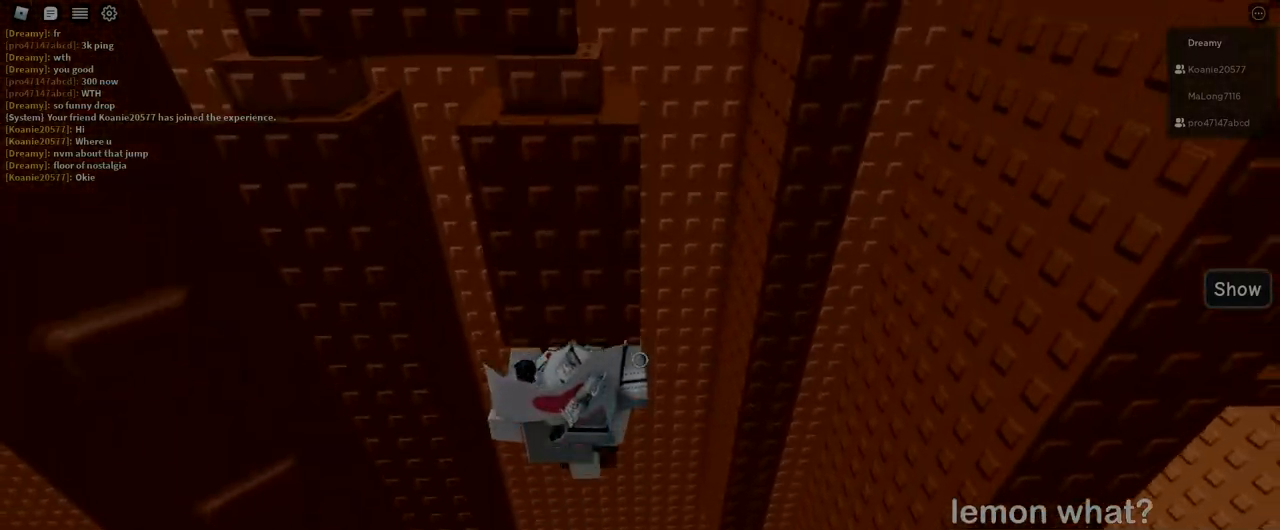
{"keys": [], "mouse": ["right"], "events": [[17, "w", "up"]]}